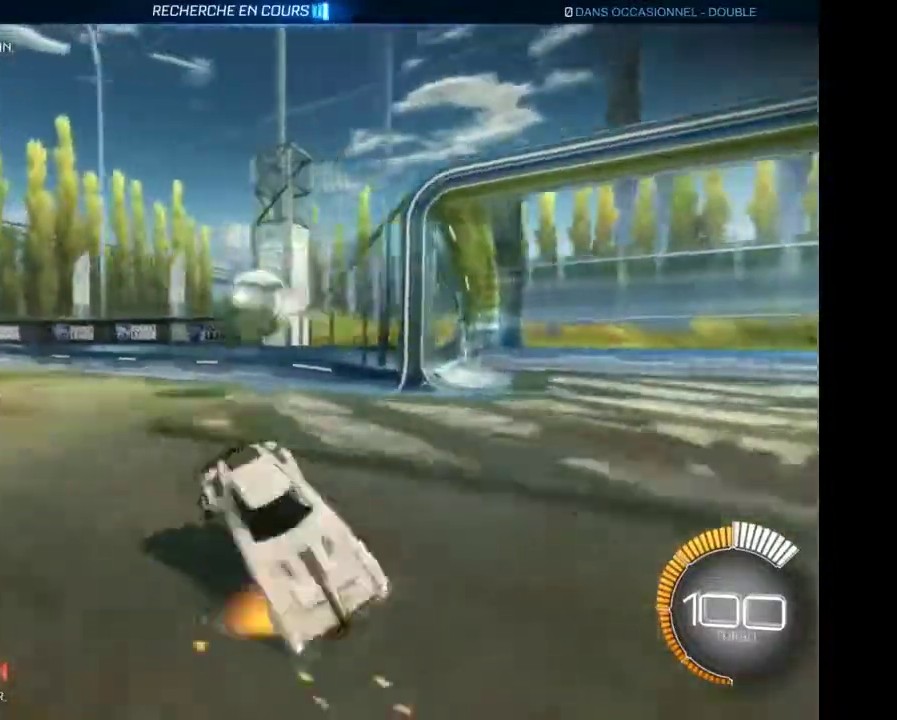
Gameplay with a controller (Xbox layout); each line is a JSON object with the inputs held at the frame after it. "events" lists button and stick changes between this image and that frame as [ms after this image, input, new state], when the widget could be followed in between. Not read: L3 R3.
{"buttons": ["R2"], "left_stick": "right", "right_stick": "center", "events": []}
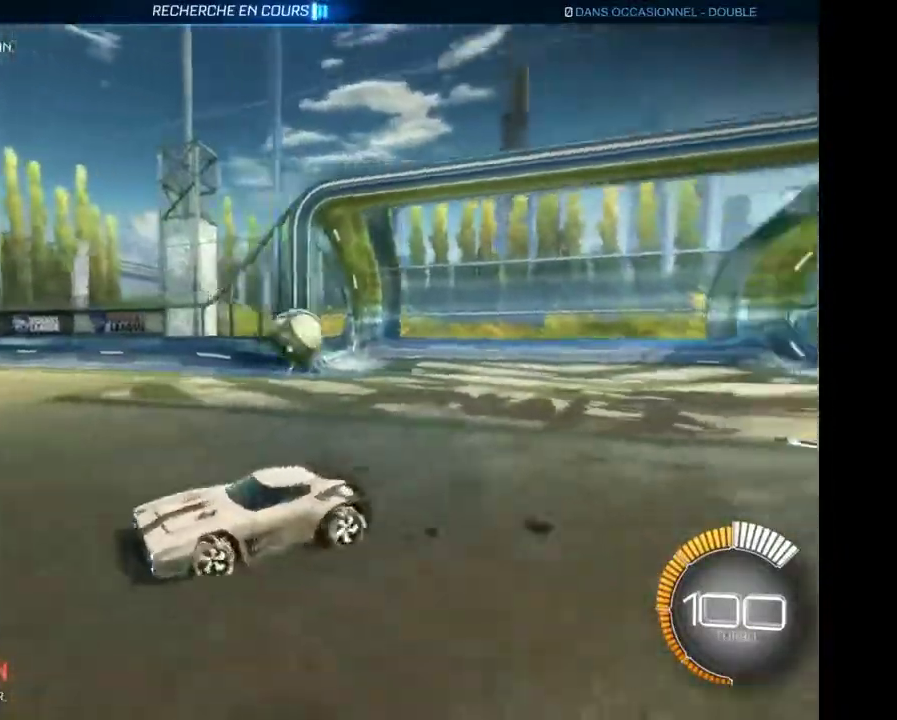
{"buttons": ["R2"], "left_stick": "right", "right_stick": "center", "events": []}
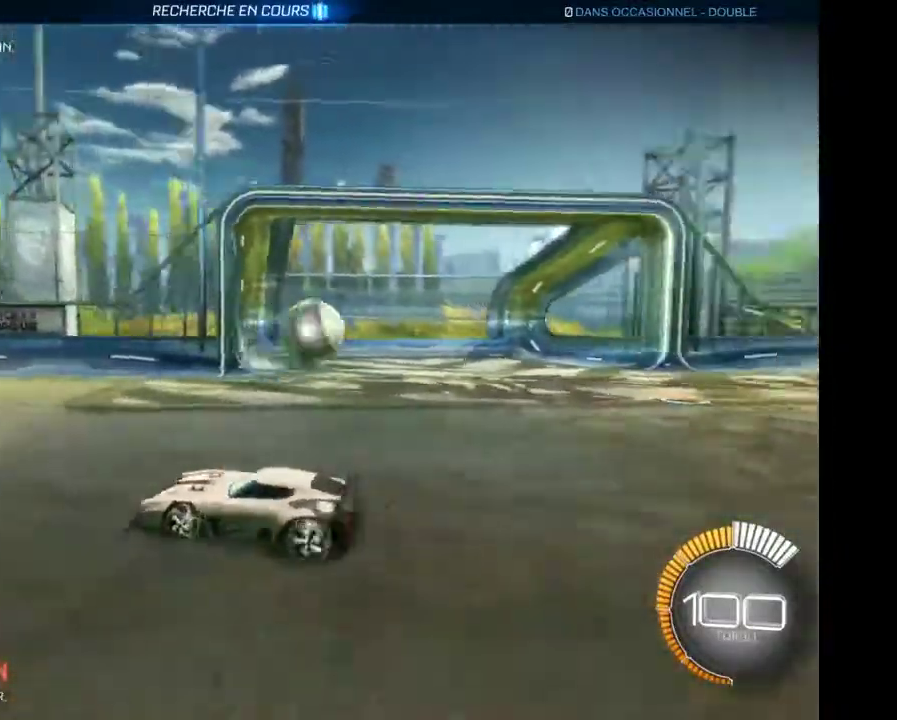
{"buttons": ["R2"], "left_stick": "right", "right_stick": "center", "events": []}
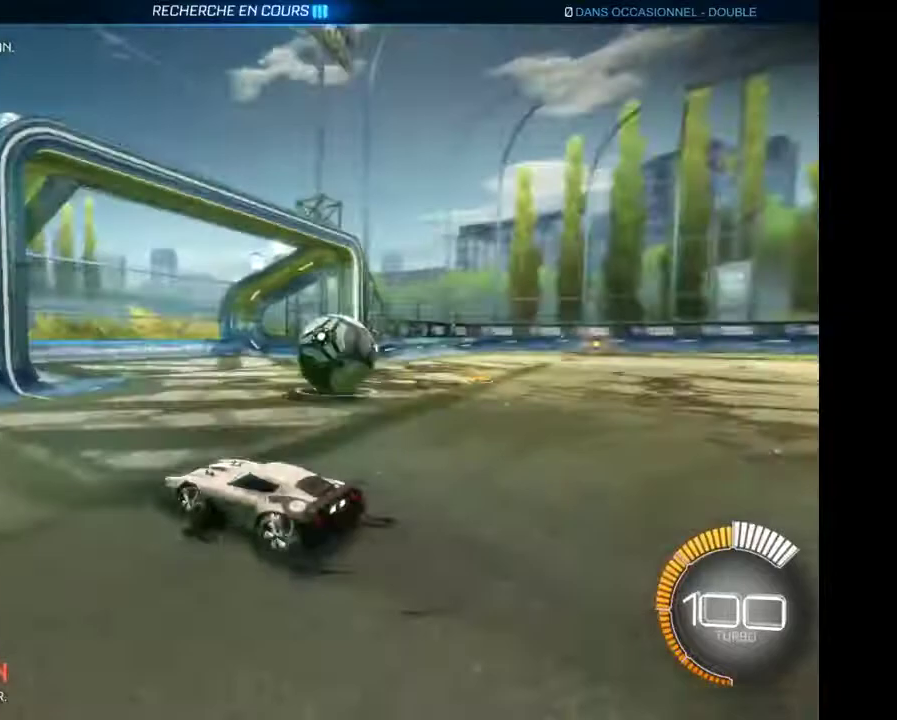
{"buttons": ["R2"], "left_stick": "right", "right_stick": "center", "events": []}
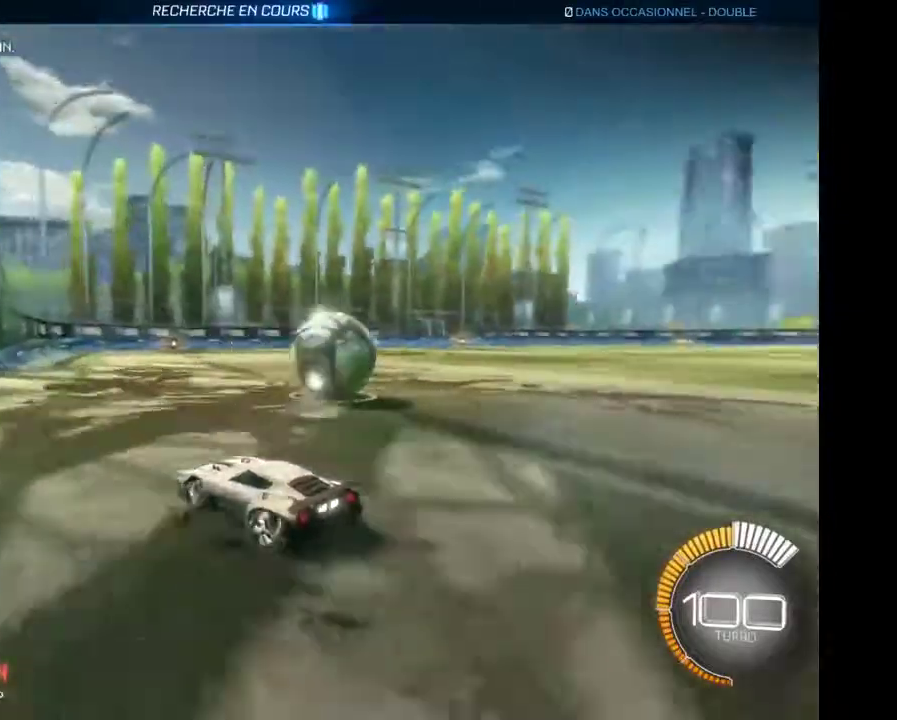
{"buttons": ["R2"], "left_stick": "right", "right_stick": "center", "events": []}
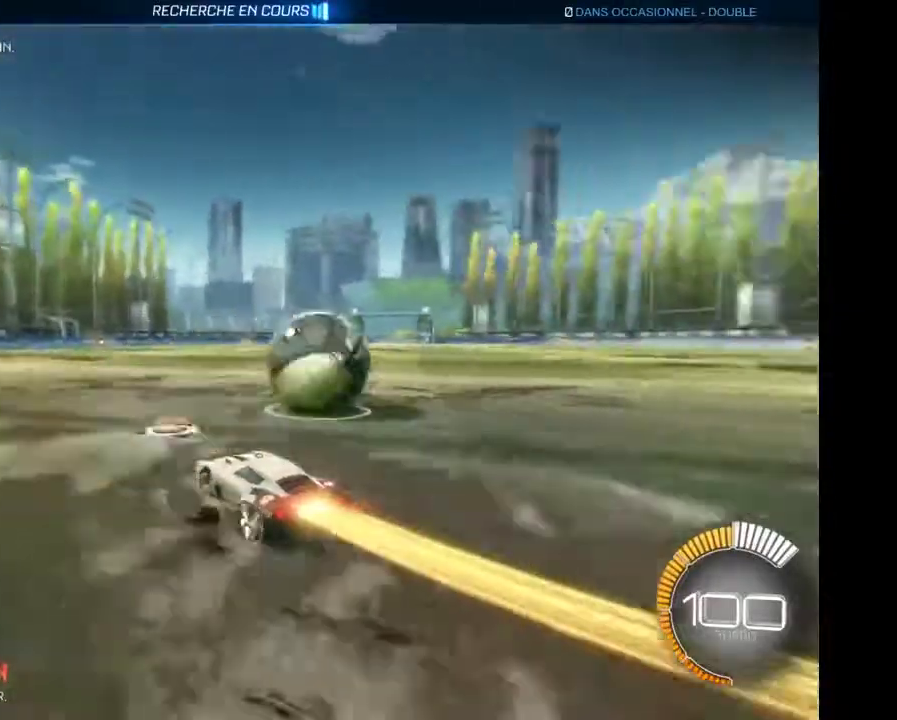
{"buttons": ["R2"], "left_stick": "right", "right_stick": "center", "events": []}
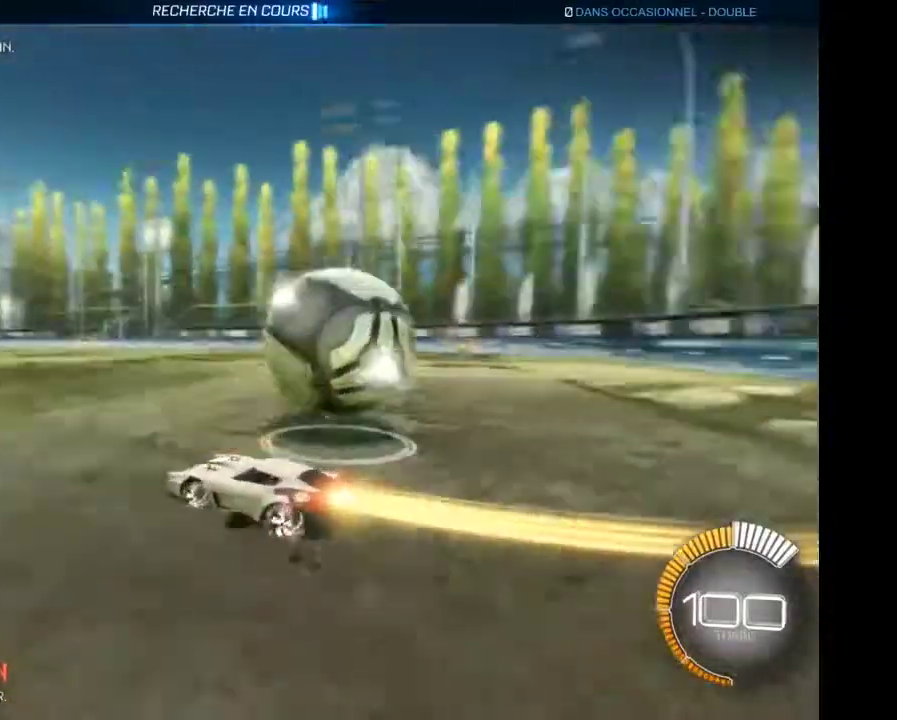
{"buttons": ["R2"], "left_stick": "right", "right_stick": "center", "events": []}